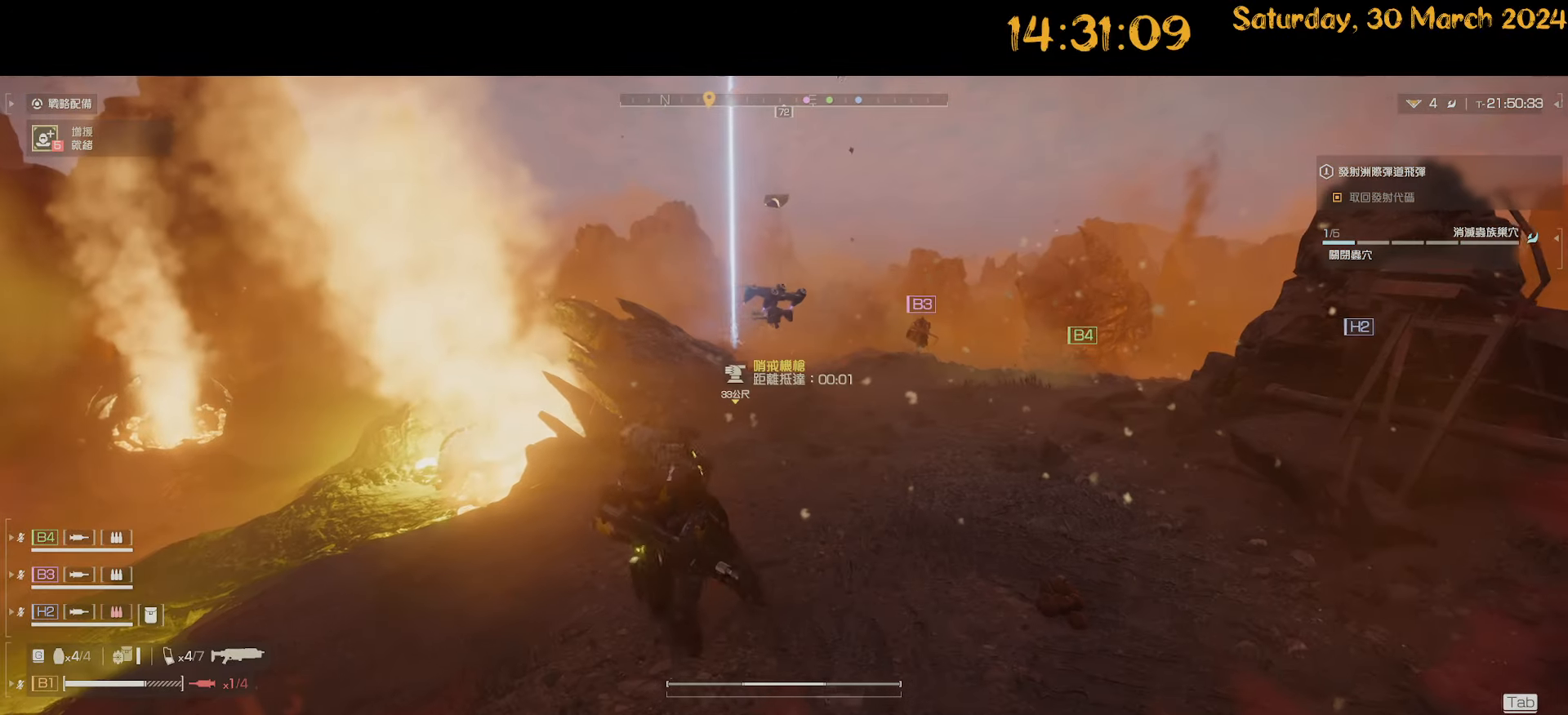
Gameplay with keyboard and mouse; each line is a JSON object with the keys and mouse buttons held at the frame after it. "events" lists presses ("down") and releases ("up") of ".", "/", "0", "1", "2", "3", "4", "5", "6", "7", "8", "9", "a", "alt", "b", "backslash", "backspace", "c", "caps_lock", "comma", "ctrl", "d", "down", "e", "equals", "escape", "f", "f1", "f10", "f11", "f12", "f2", "f3", "f4", "f5", "f6", "f7", "f8", "f9", "g", "h", "i", "j", "k", "l", "lbracket", "left", "m", "minus", "n", "o", "p", "q", "quote", "r", "rbracket", "return", "right", "s", "semicolon", "shift", "space", "t", "tab", "tilde", "u", "up", "v", "w", "x", "y", "z", "mouse_left", "mouse_wheel" and "mouse_right" between this image and that frame as [ms after this image, input, new state], when the widget could be followed in between. "mouse_left", "mouse_wheel", "mouse_right" = the "left", "wheel", "right" buttons of the "mouse" list. No other keys are recorded. "wheel" means that the mouse wheel is clicked or scrolled. "mouse_move" is the direction in which the mouse moves at that frame (one of eight, or "still"), when it could be read.
{"keys": ["a", "s"], "mouse": [], "mouse_move": "still", "events": []}
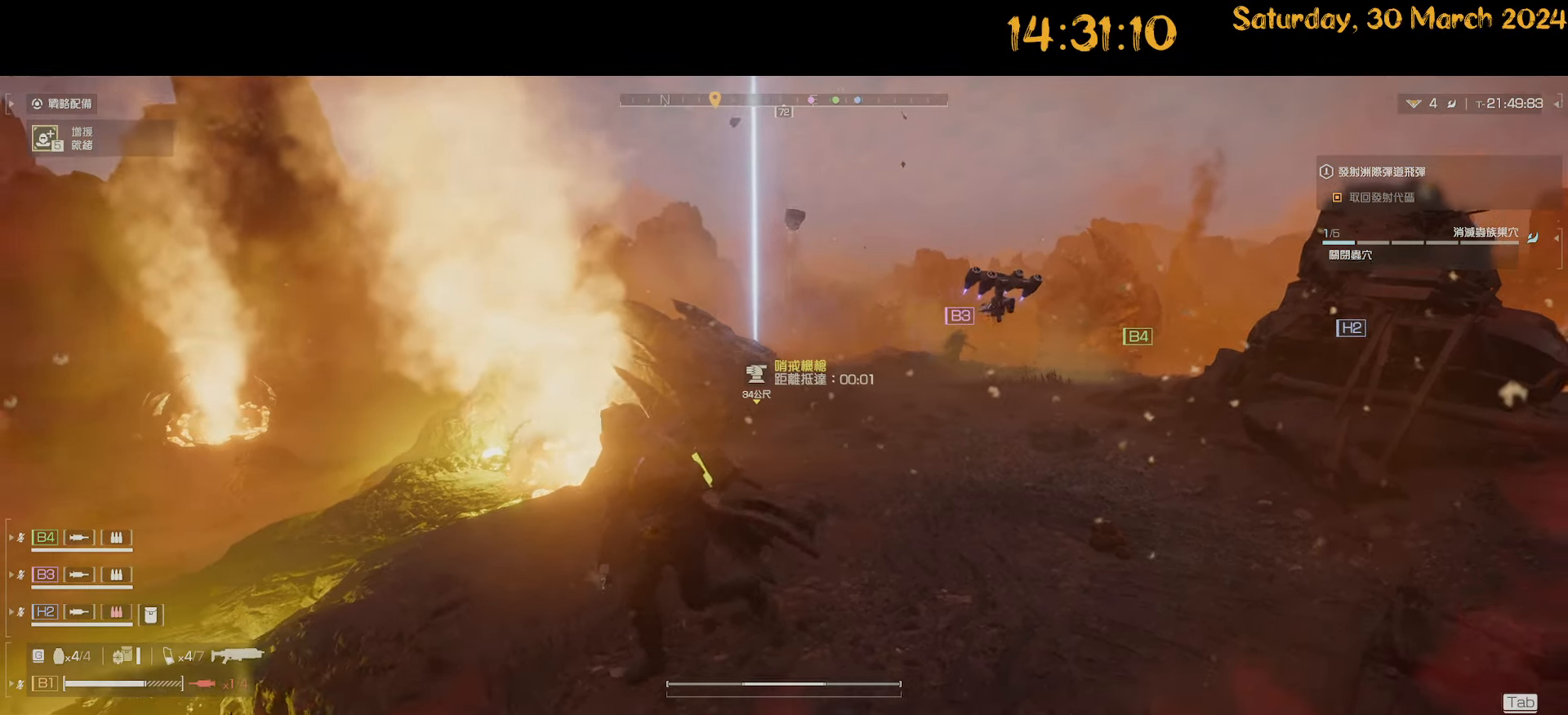
{"keys": ["a", "shift"], "mouse": [], "mouse_move": "still", "events": [[50, "s", "up"], [100, "shift", "down"]]}
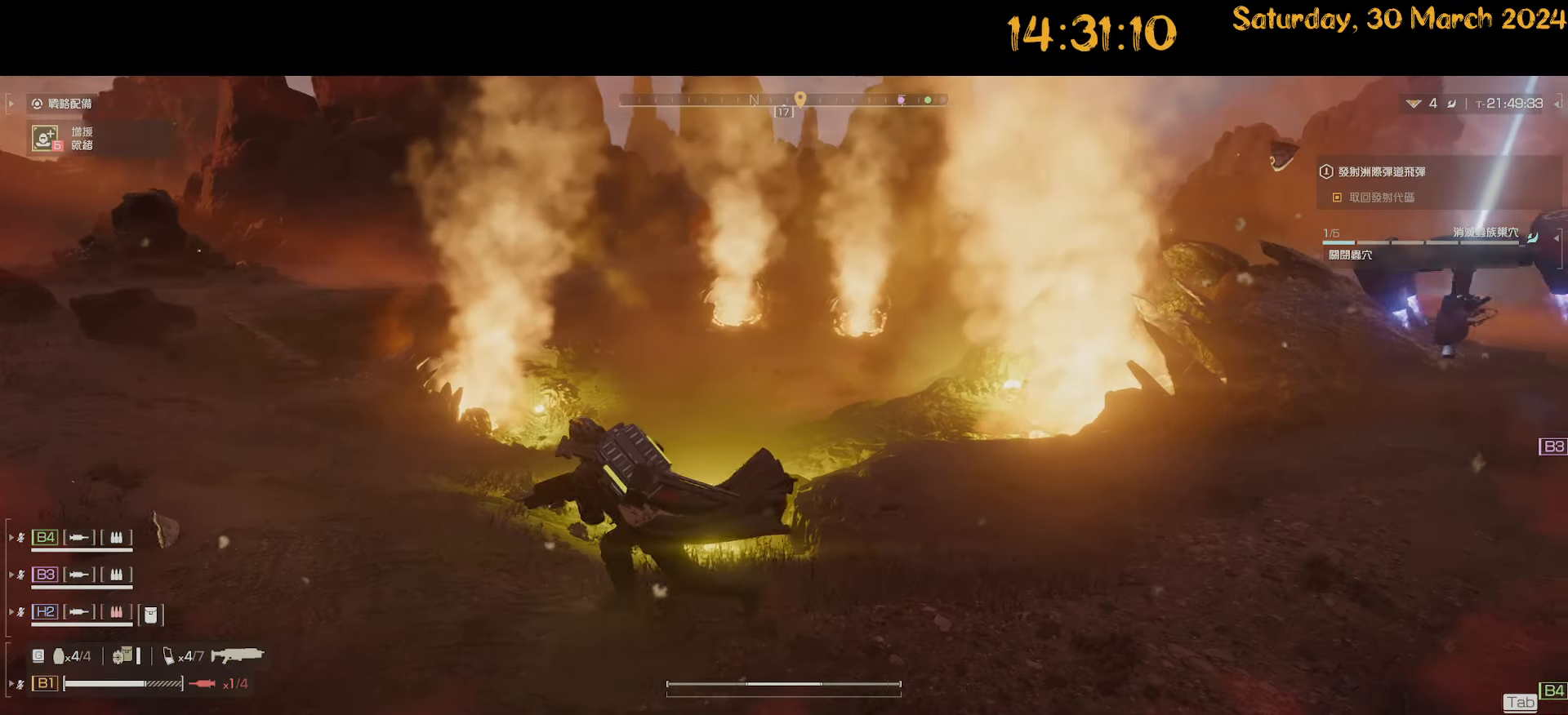
{"keys": ["a", "shift", "w"], "mouse": [], "mouse_move": "still", "events": [[83, "w", "down"]]}
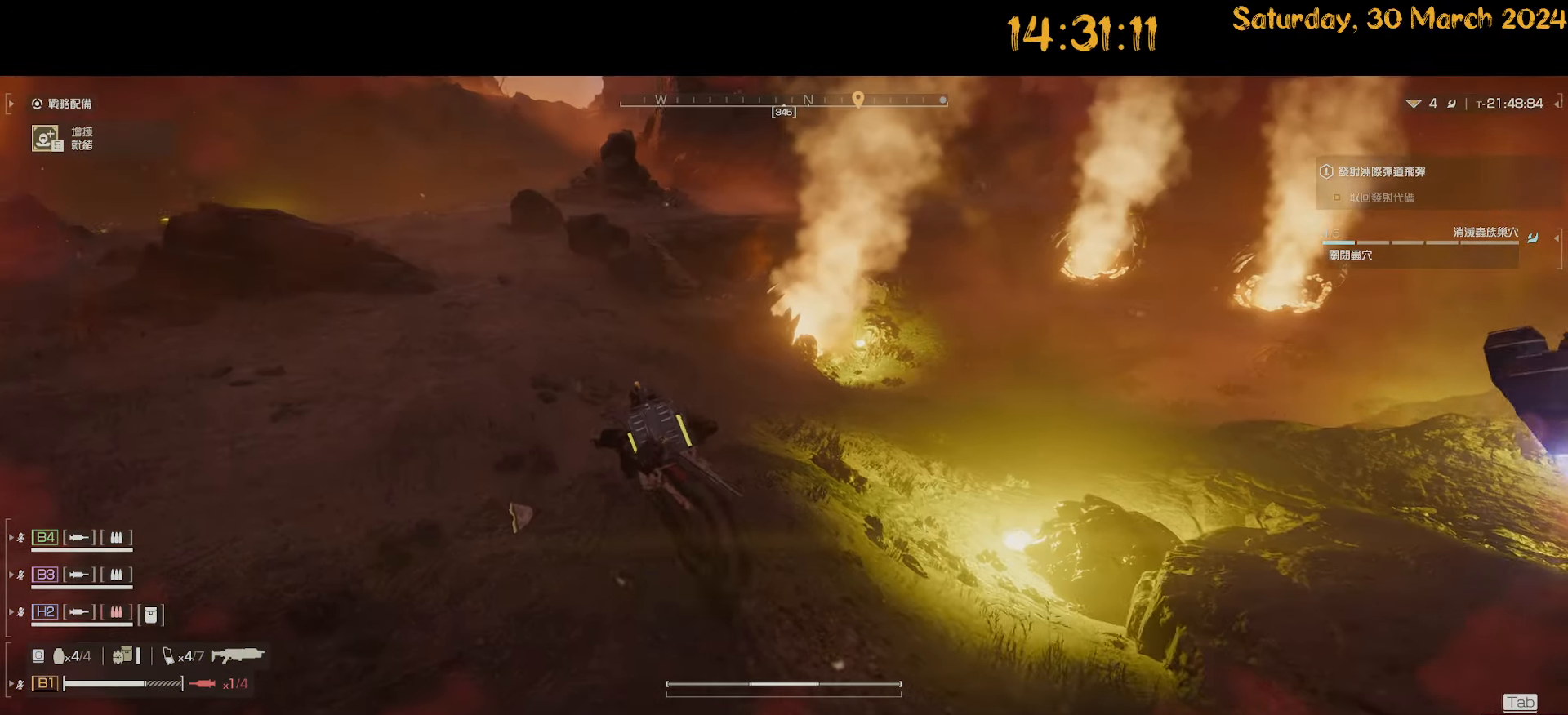
{"keys": ["a", "shift"], "mouse": [], "mouse_move": "still", "events": [[267, "w", "up"]]}
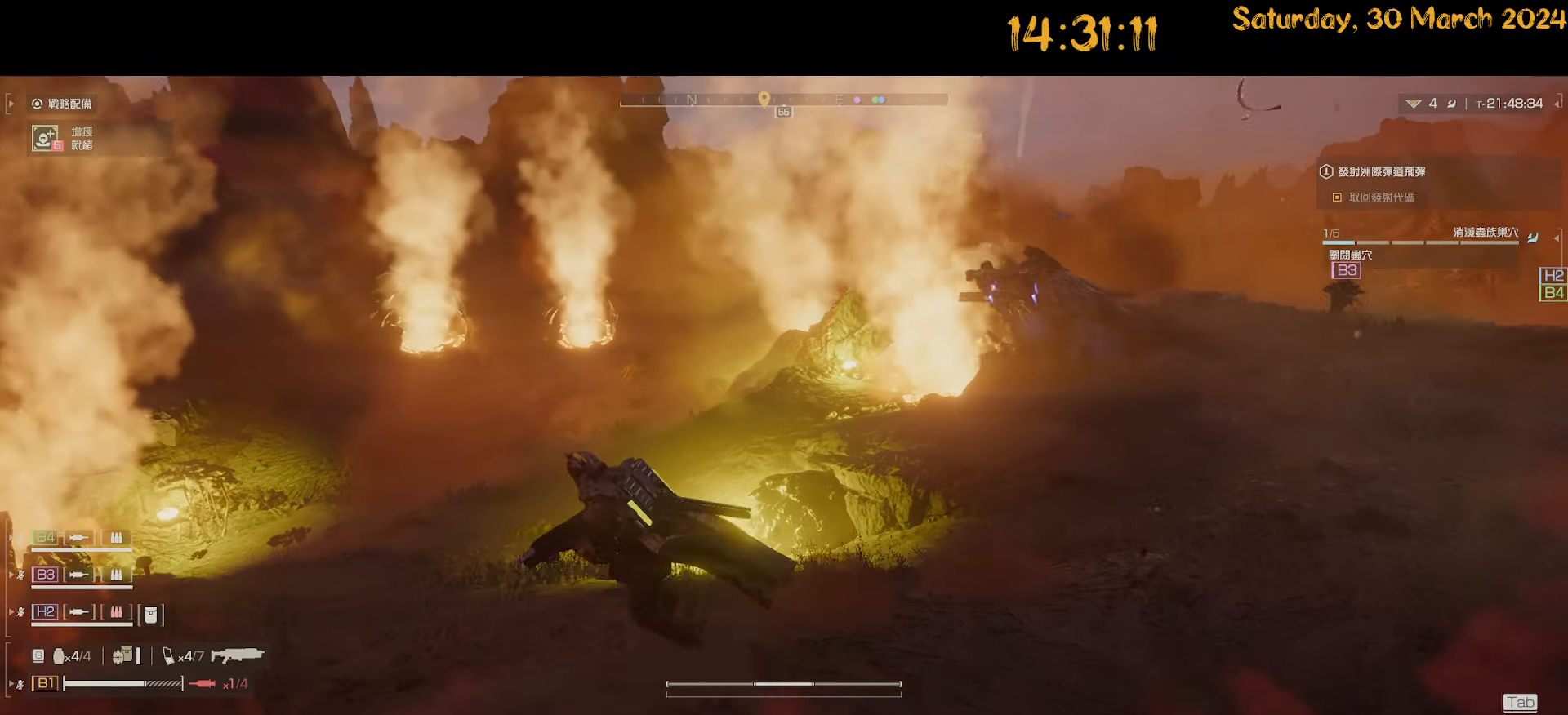
{"keys": ["ctrl"], "mouse": [], "mouse_move": "left", "events": [[250, "s", "down"], [333, "shift", "up"], [383, "a", "up"], [433, "s", "up"], [483, "ctrl", "down"]]}
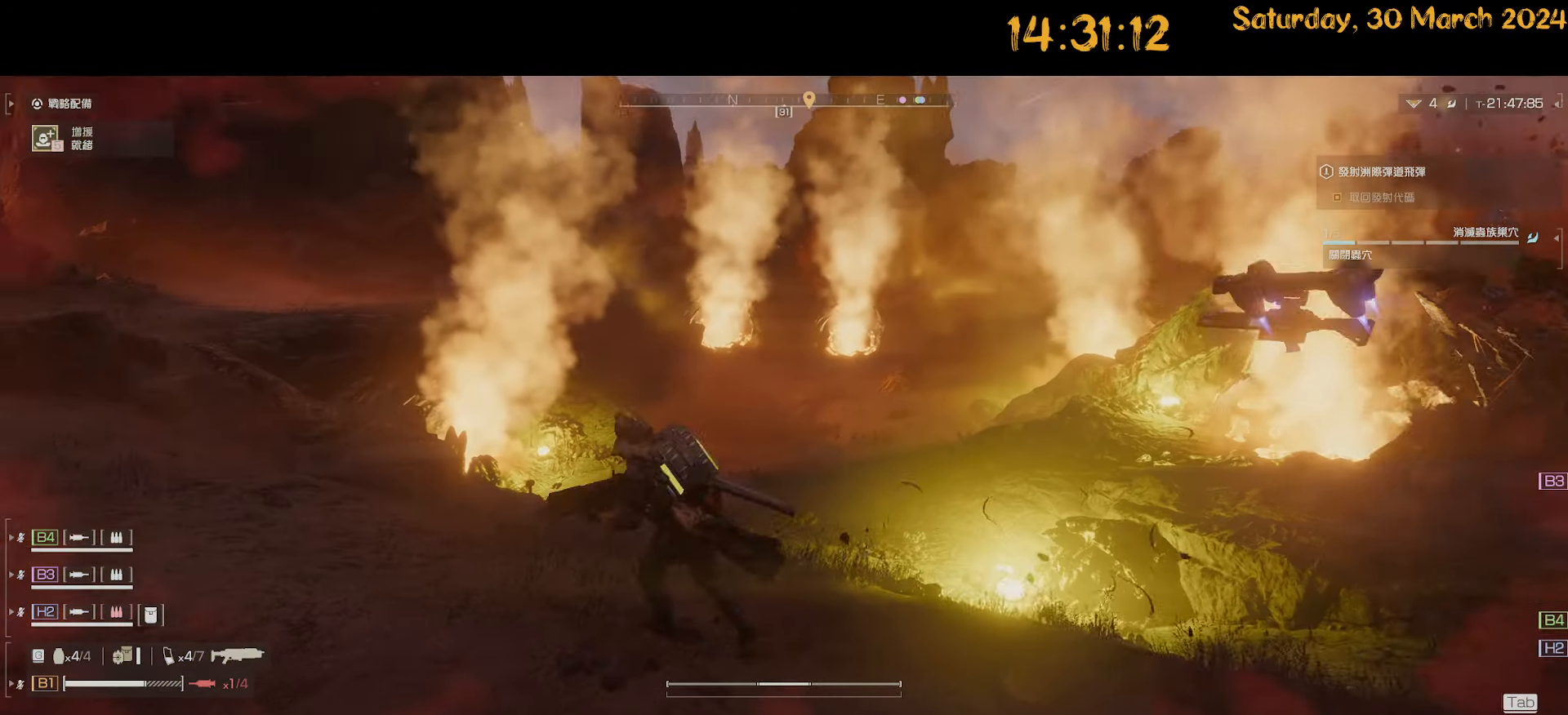
{"keys": ["ctrl"], "mouse": [], "mouse_move": "still", "events": [[317, "d", "down"], [350, "d", "up"], [400, "d", "down"], [500, "d", "up"]]}
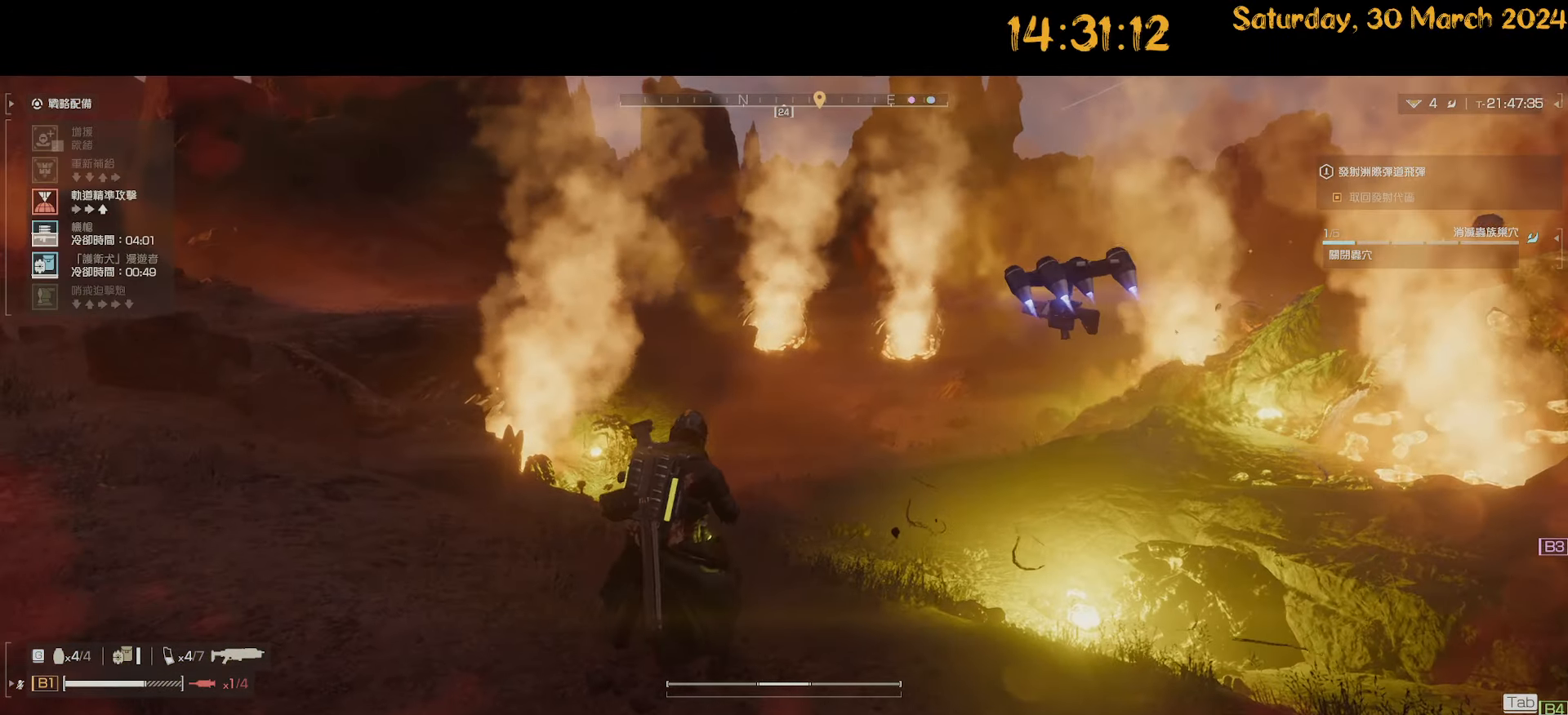
{"keys": ["w"], "mouse": [], "mouse_move": "left", "events": [[133, "w", "down"], [217, "ctrl", "up"], [217, "w", "up"], [317, "w", "down"]]}
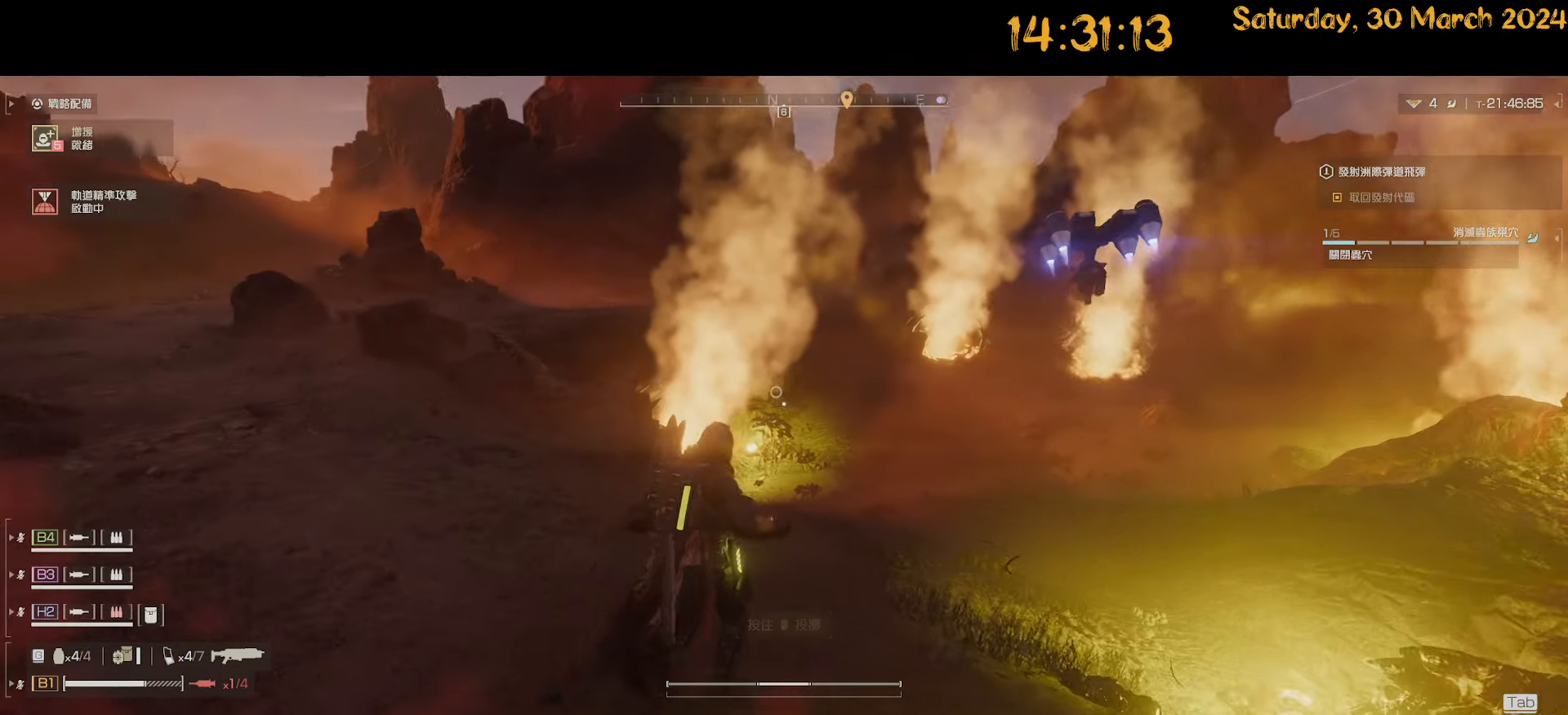
{"keys": ["w"], "mouse": ["right"], "mouse_move": "still"}
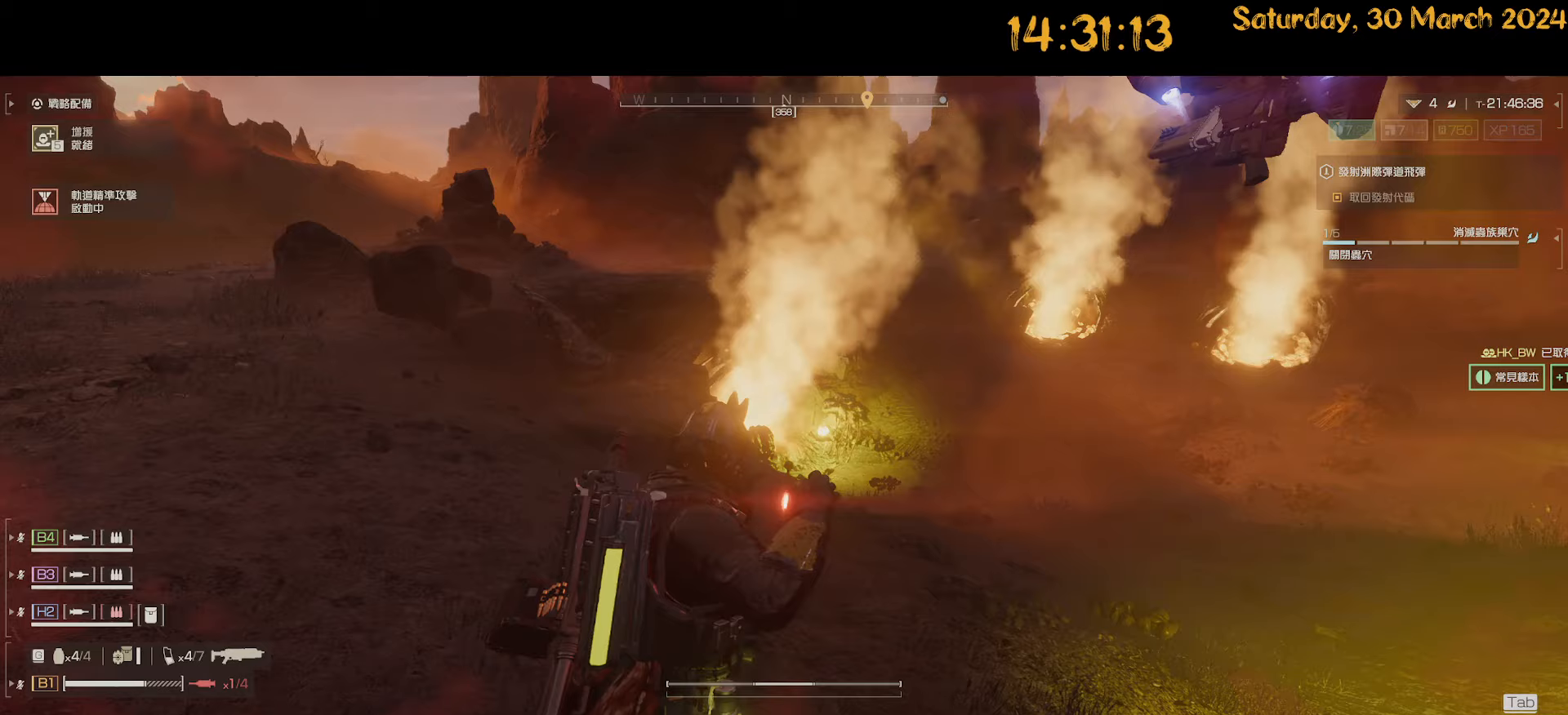
{"keys": [], "mouse": ["right"], "mouse_move": "still", "events": [[167, "w", "up"]]}
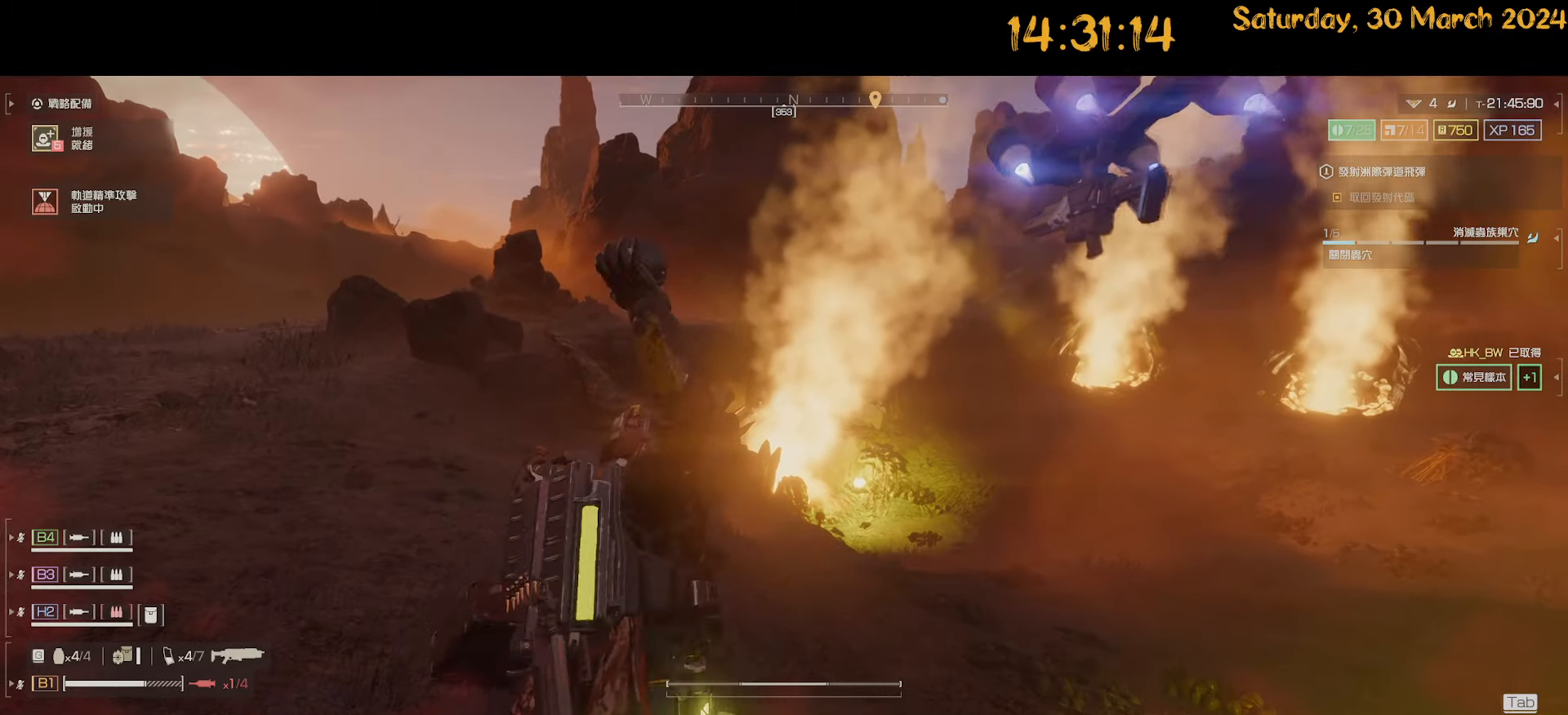
{"keys": [], "mouse": [], "mouse_move": "still", "events": [[233, "mouse_right", "up"]]}
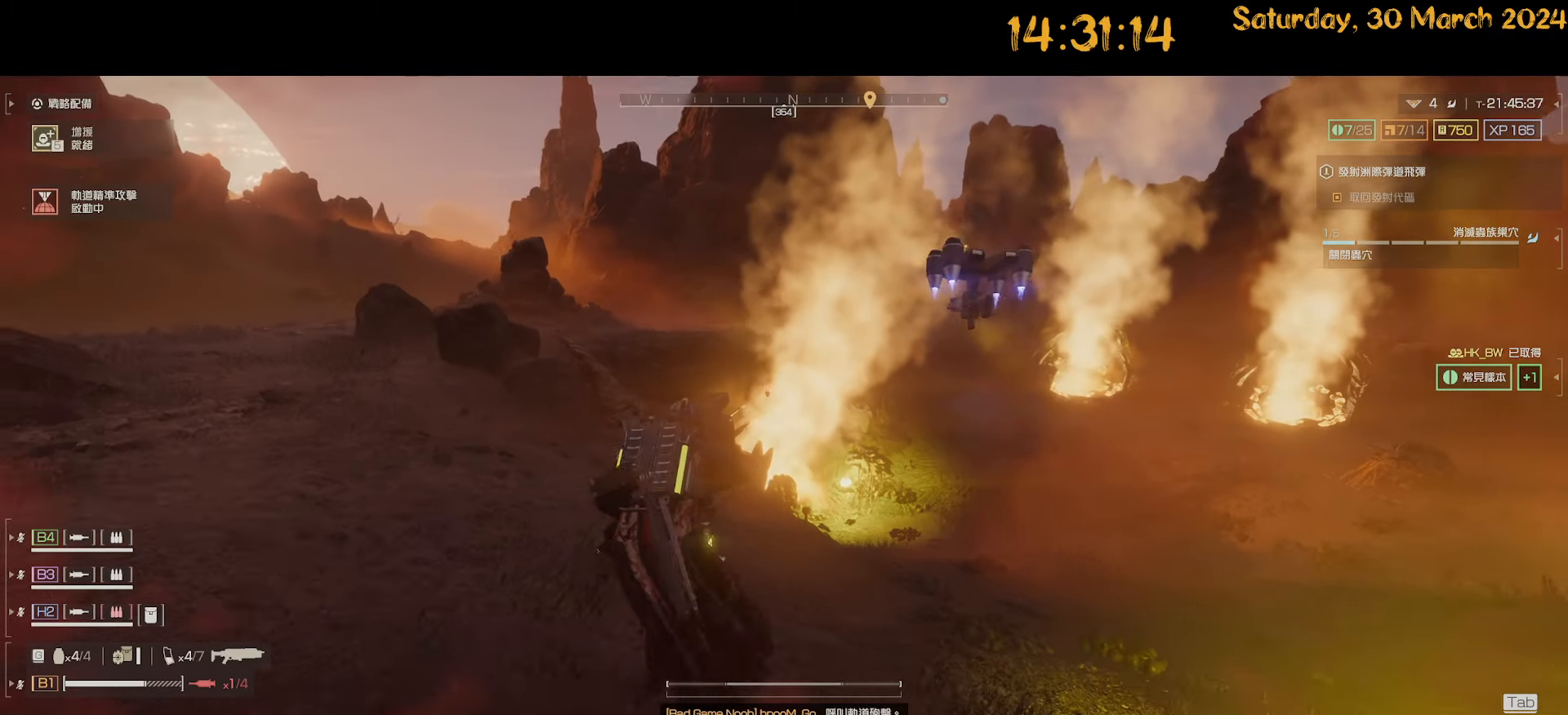
{"keys": [], "mouse": [], "mouse_move": "still", "events": []}
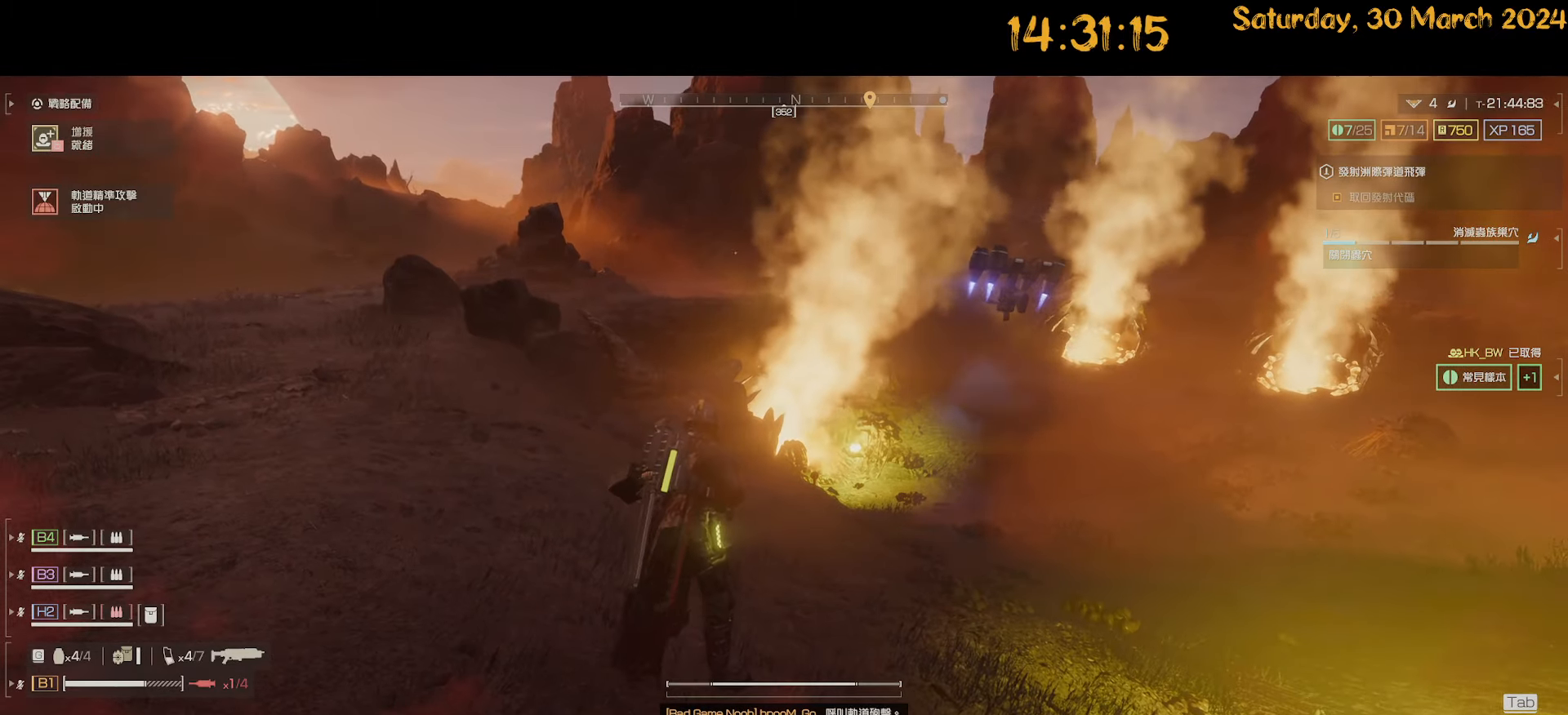
{"keys": [], "mouse": [], "mouse_move": "still", "events": []}
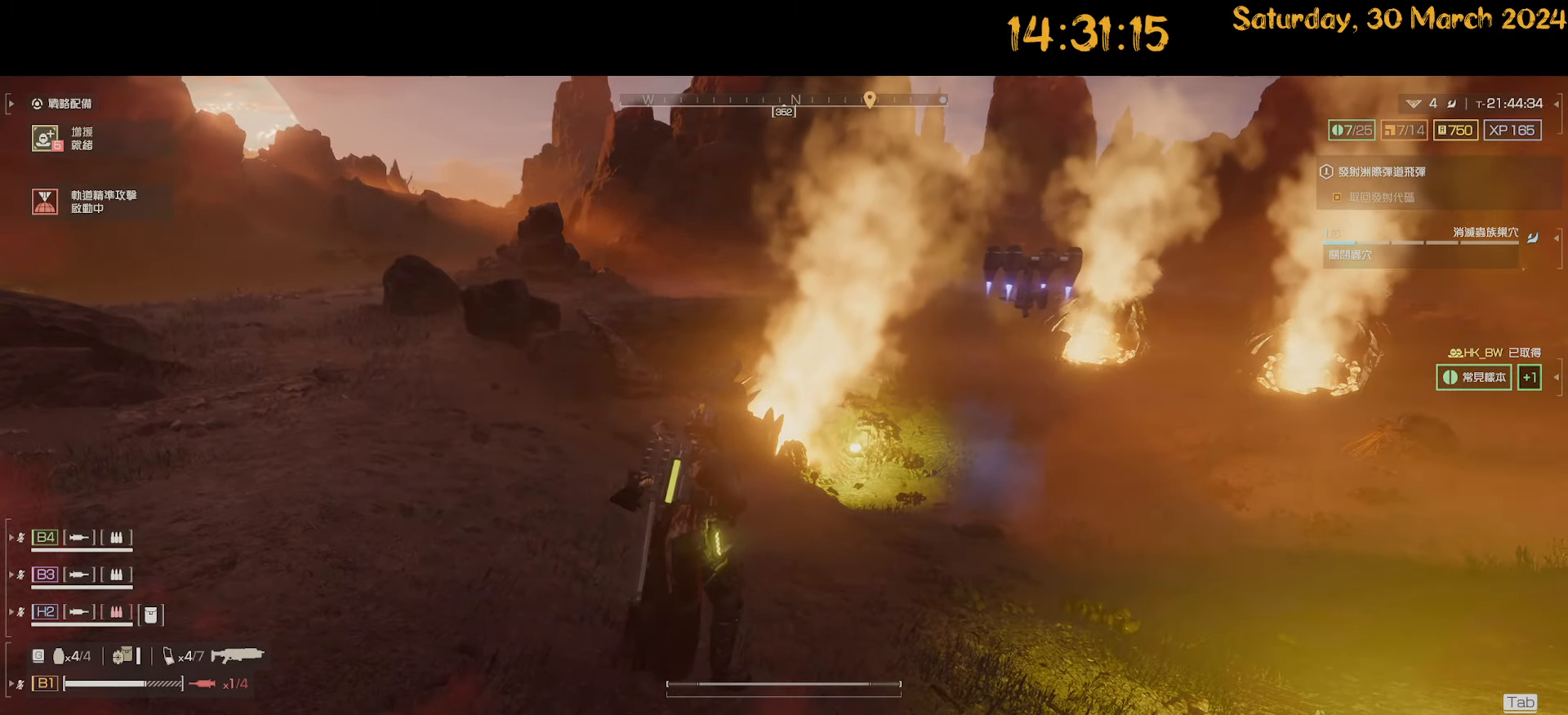
{"keys": [], "mouse": [], "mouse_move": "still", "events": []}
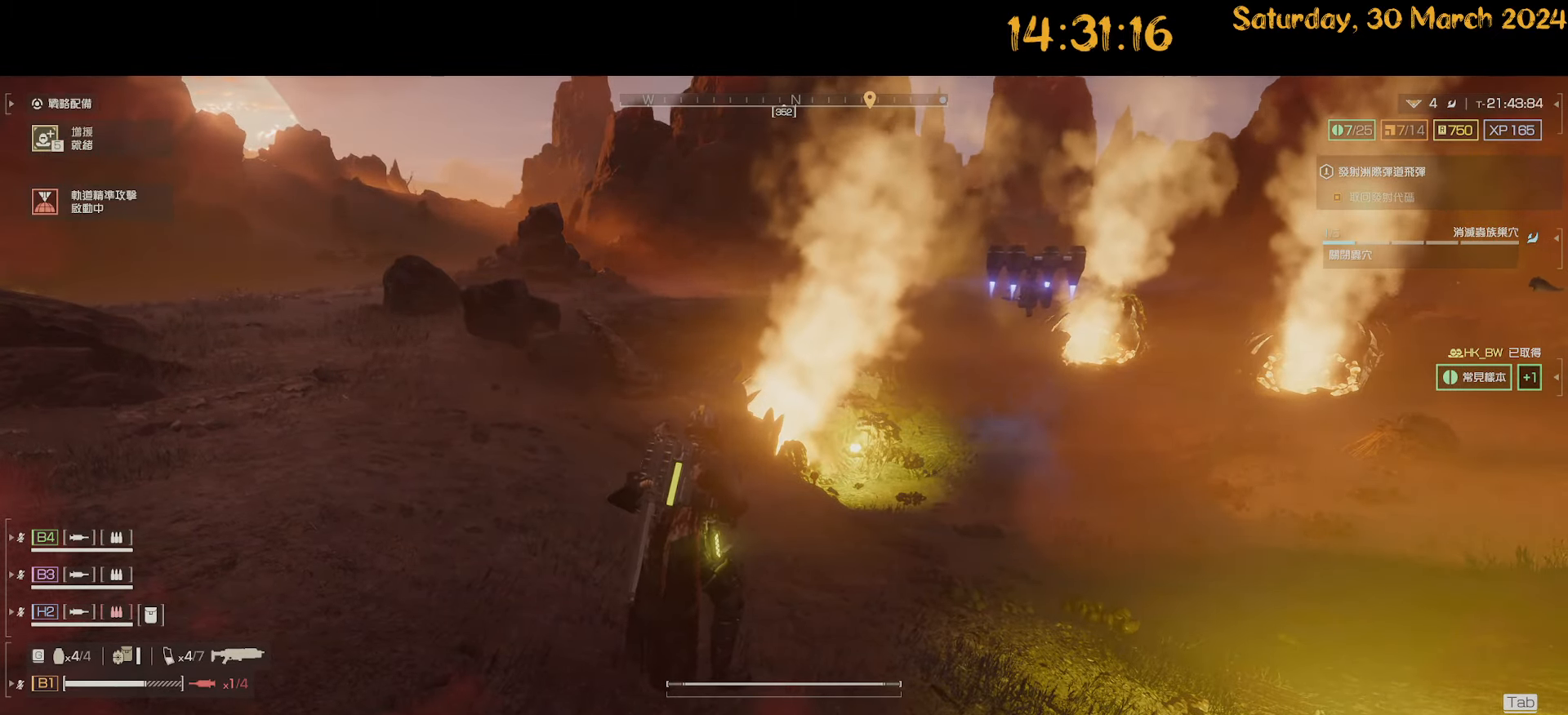
{"keys": ["a", "s", "shift"], "mouse": [], "mouse_move": "right", "events": [[350, "a", "down"], [350, "s", "down"], [433, "shift", "down"]]}
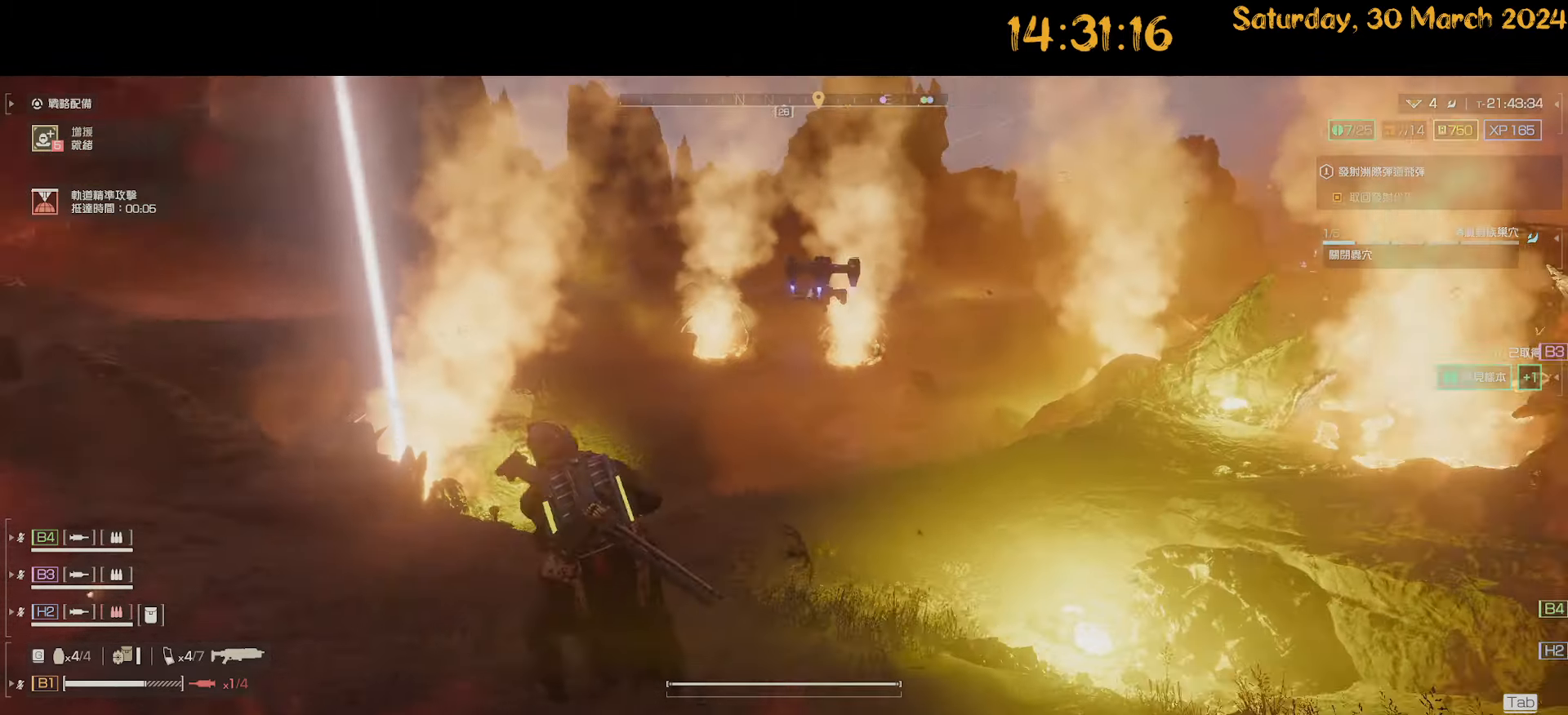
{"keys": ["a", "shift"], "mouse": [], "mouse_move": "right", "events": [[150, "a", "up"], [350, "a", "down"], [500, "s", "up"]]}
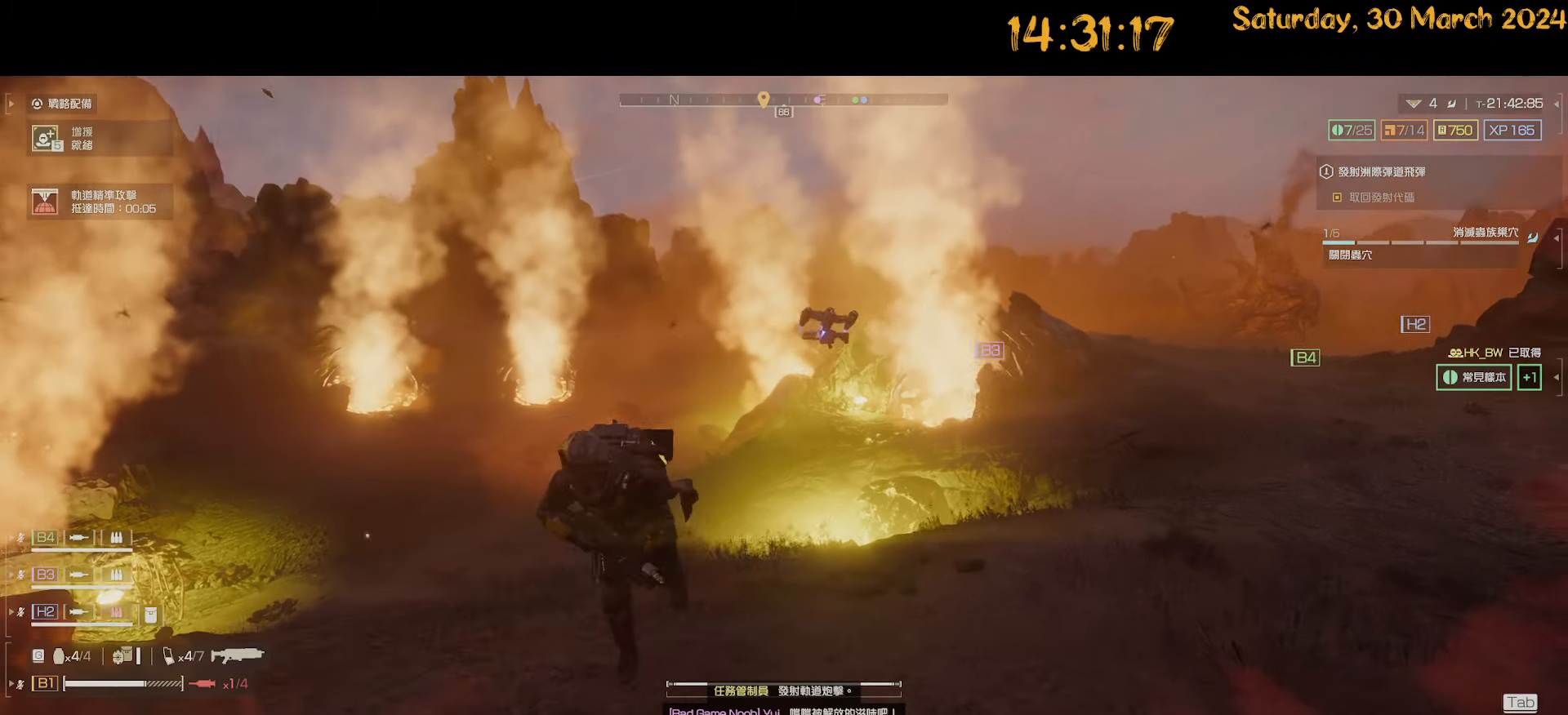
{"keys": ["a"], "mouse": [], "mouse_move": "still", "events": [[83, "a", "up"], [83, "shift", "up"], [467, "a", "down"]]}
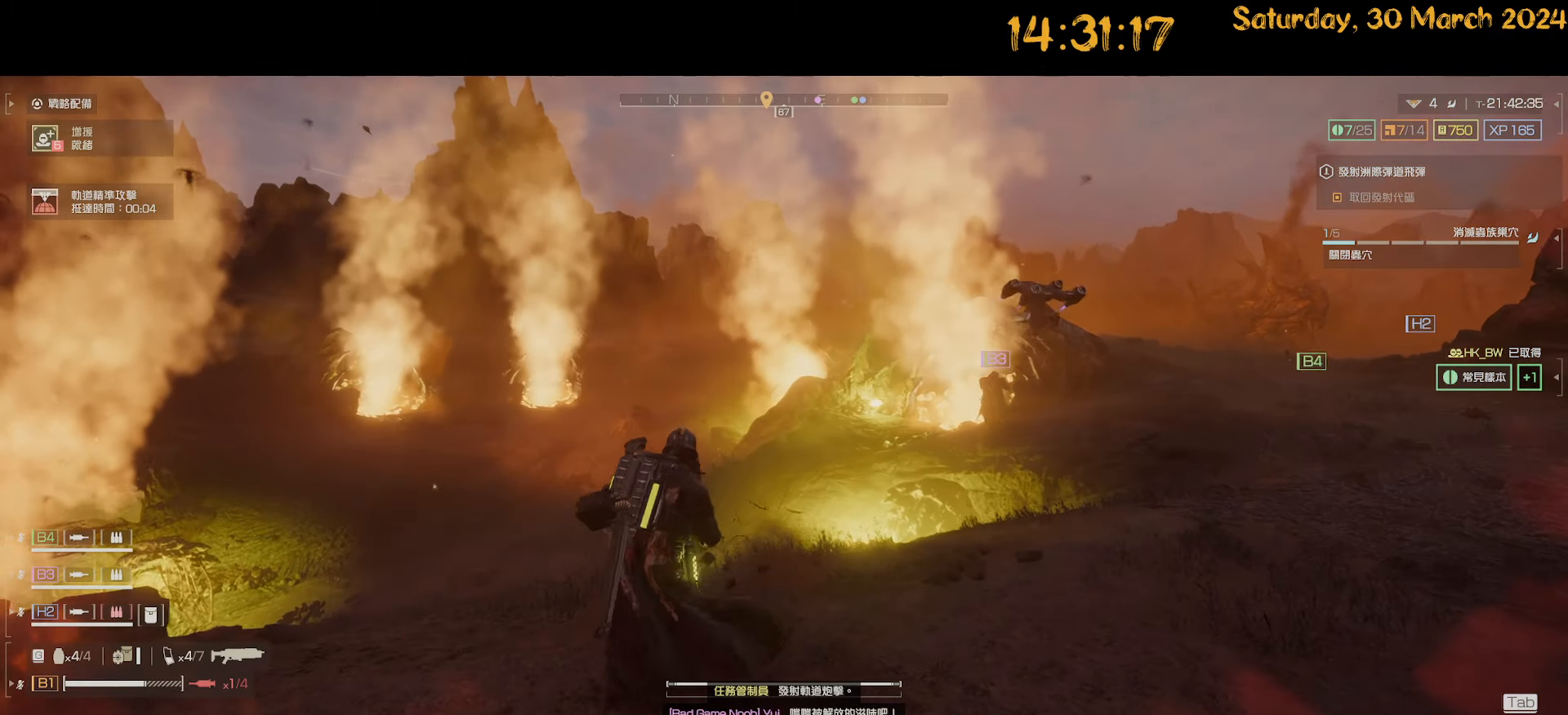
{"keys": [], "mouse": [], "mouse_move": "still", "events": [[167, "s", "down"], [200, "a", "up"], [250, "s", "up"]]}
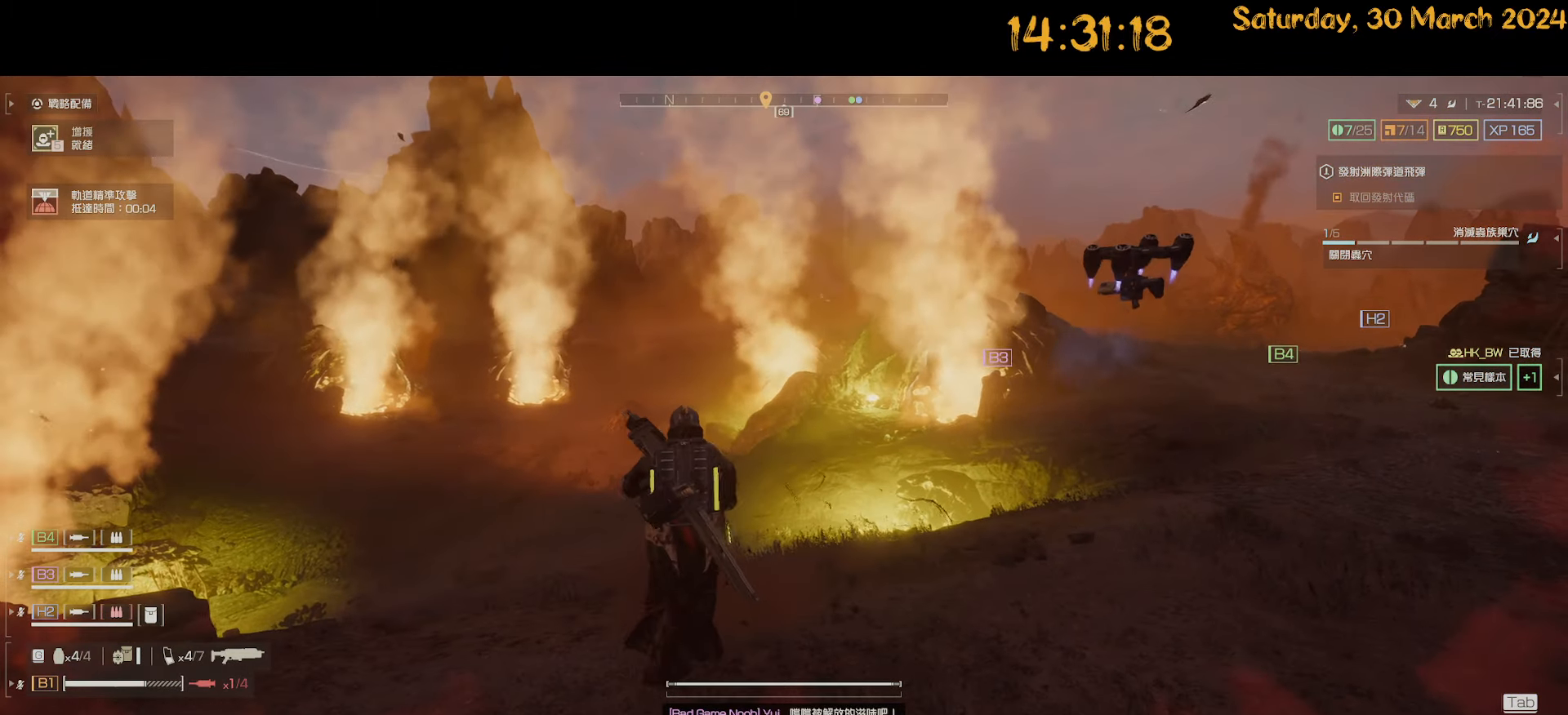
{"keys": ["d", "s"], "mouse": [], "mouse_move": "still", "events": [[450, "d", "down"], [450, "s", "down"]]}
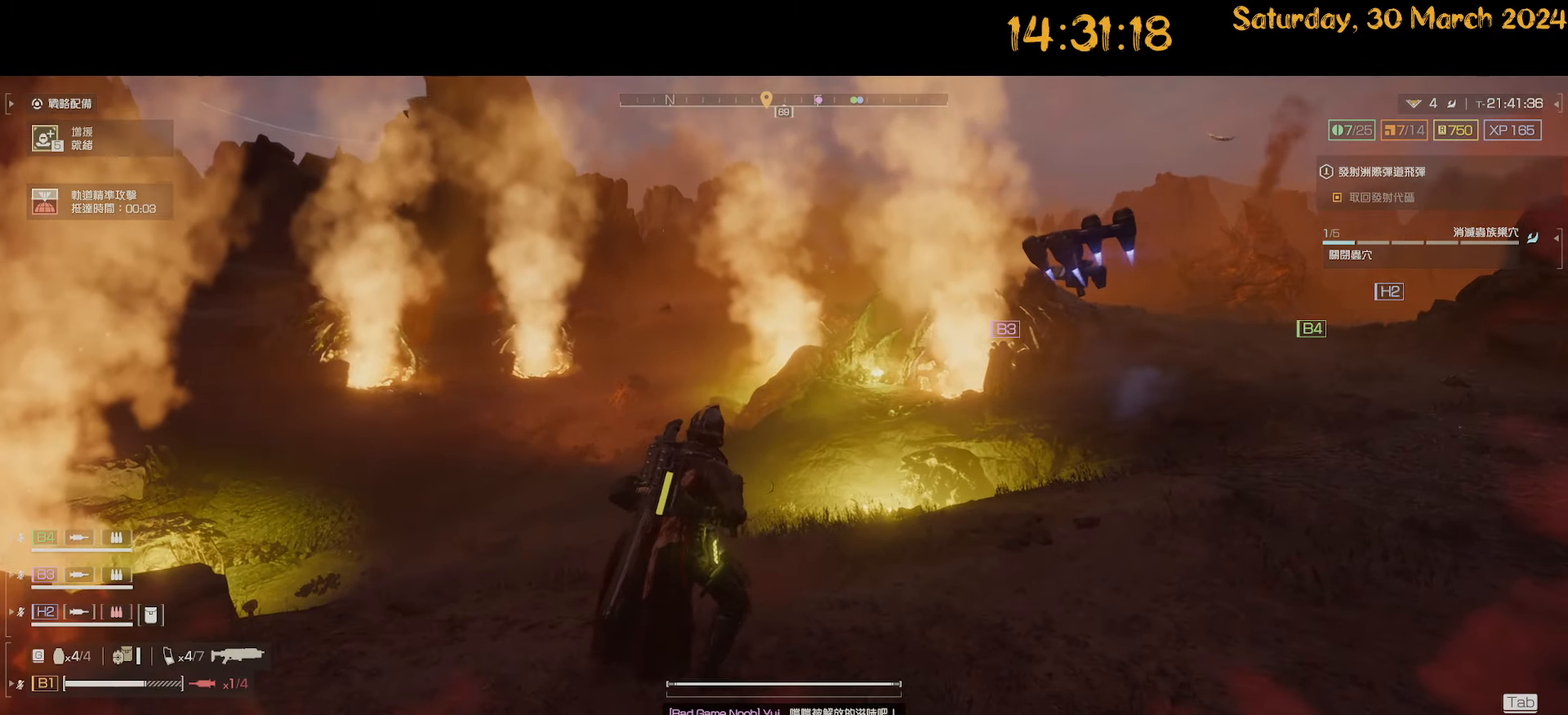
{"keys": [], "mouse": [], "mouse_move": "still", "events": [[33, "d", "up"], [33, "s", "up"]]}
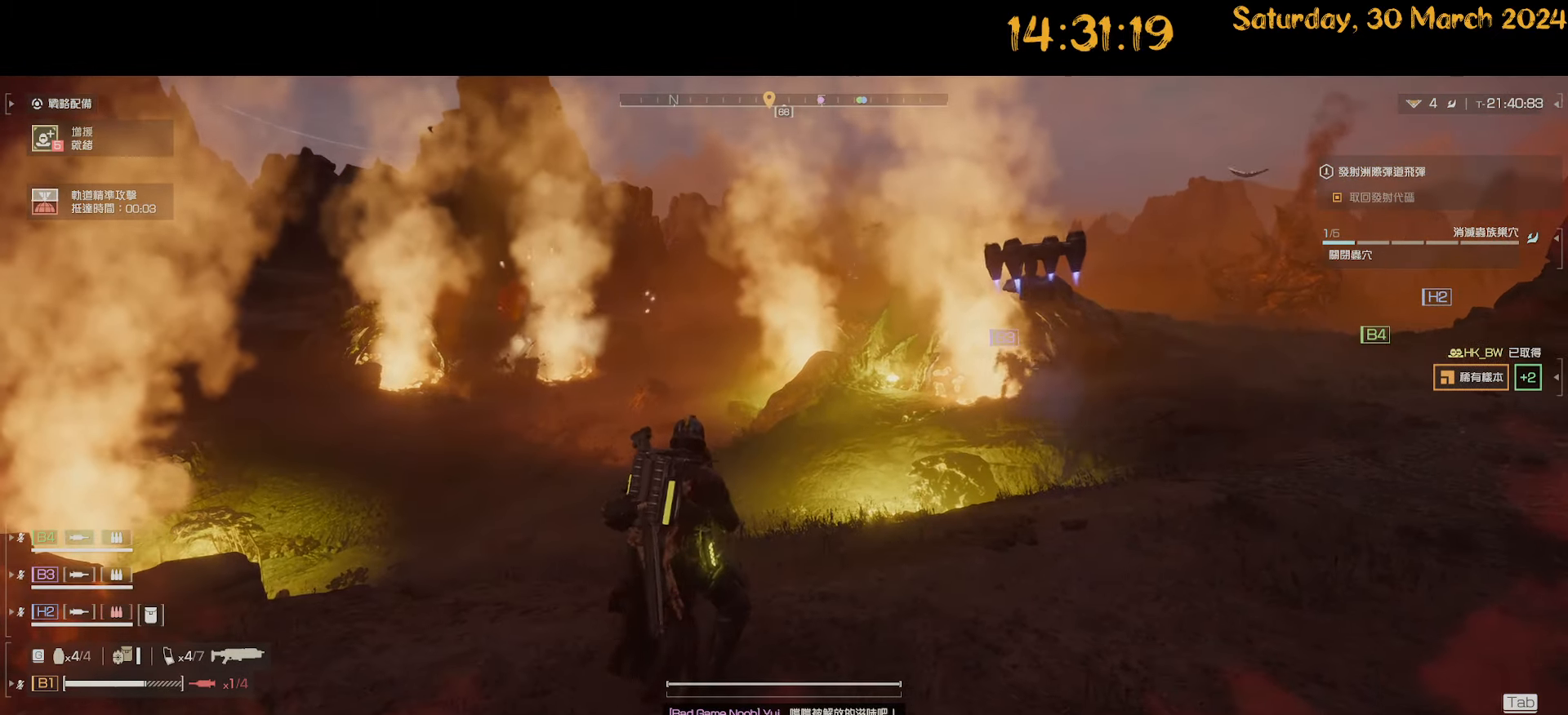
{"keys": [], "mouse": [], "mouse_move": "still", "events": []}
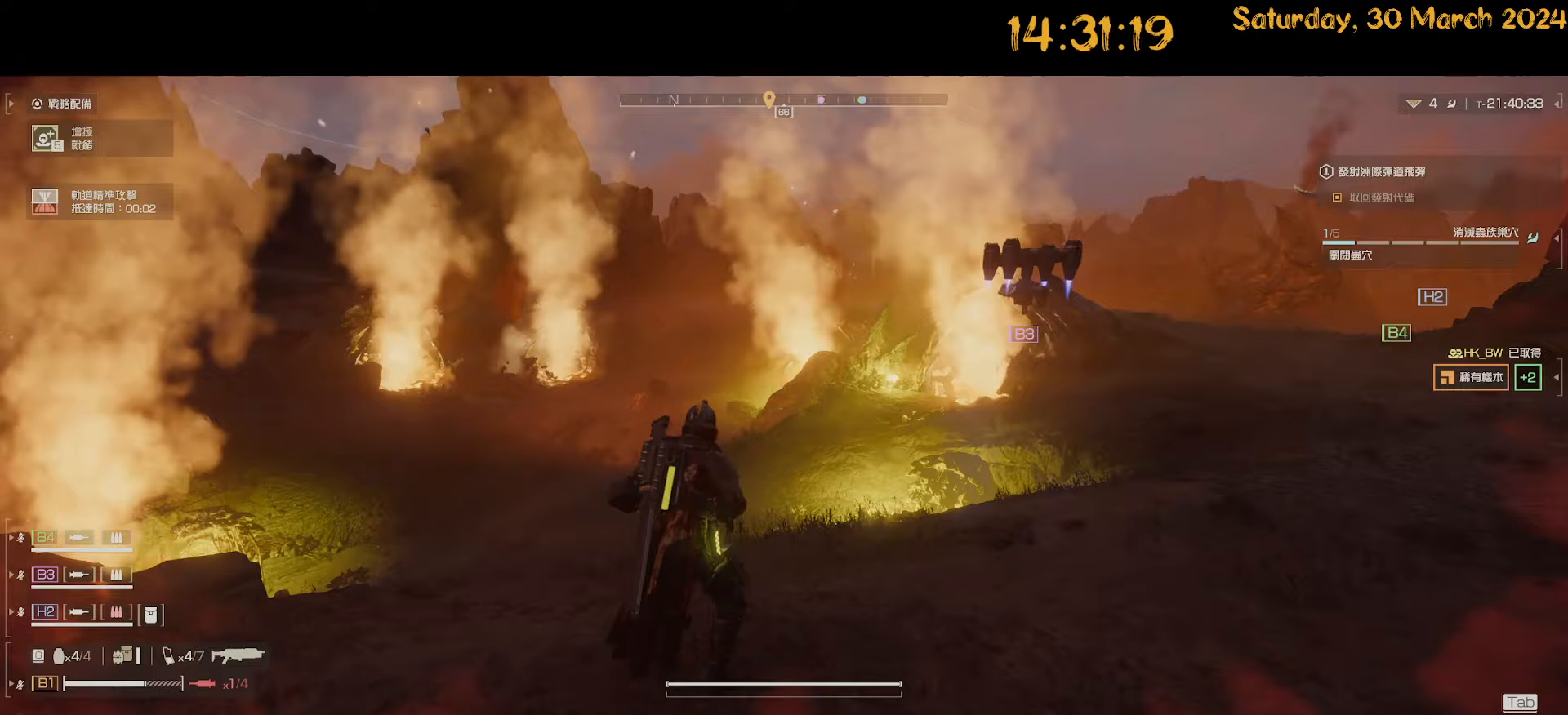
{"keys": [], "mouse": [], "mouse_move": "still", "events": []}
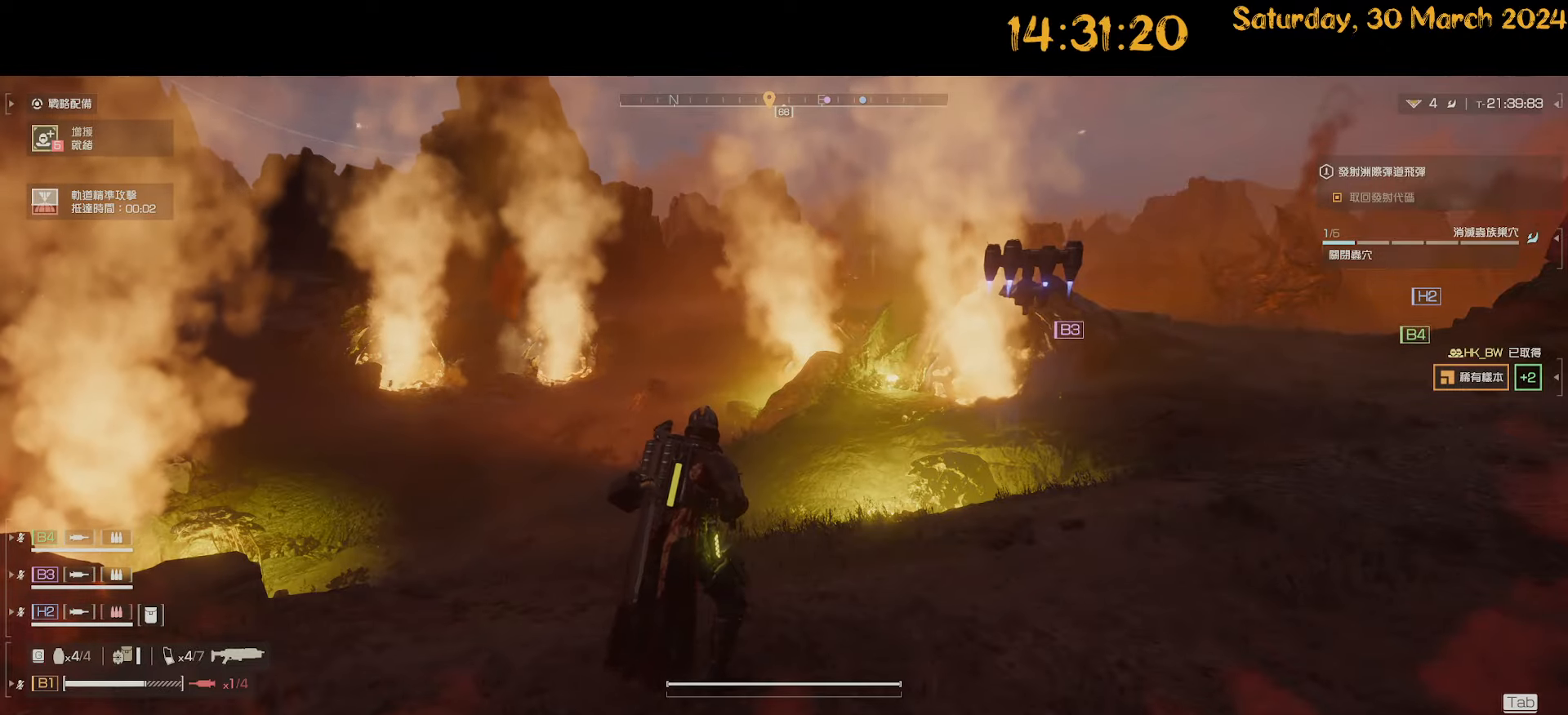
{"keys": [], "mouse": [], "mouse_move": "still", "events": []}
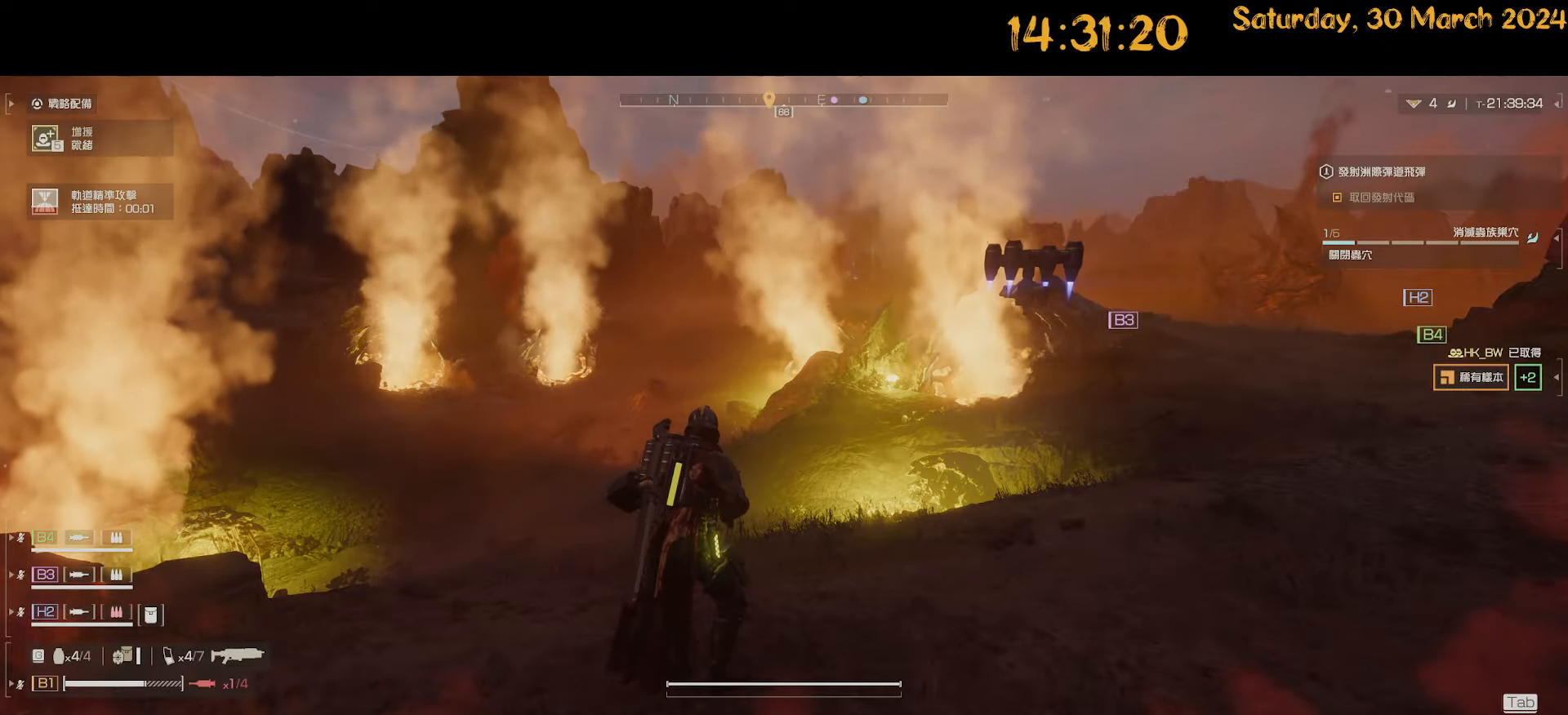
{"keys": [], "mouse": [], "mouse_move": "still", "events": []}
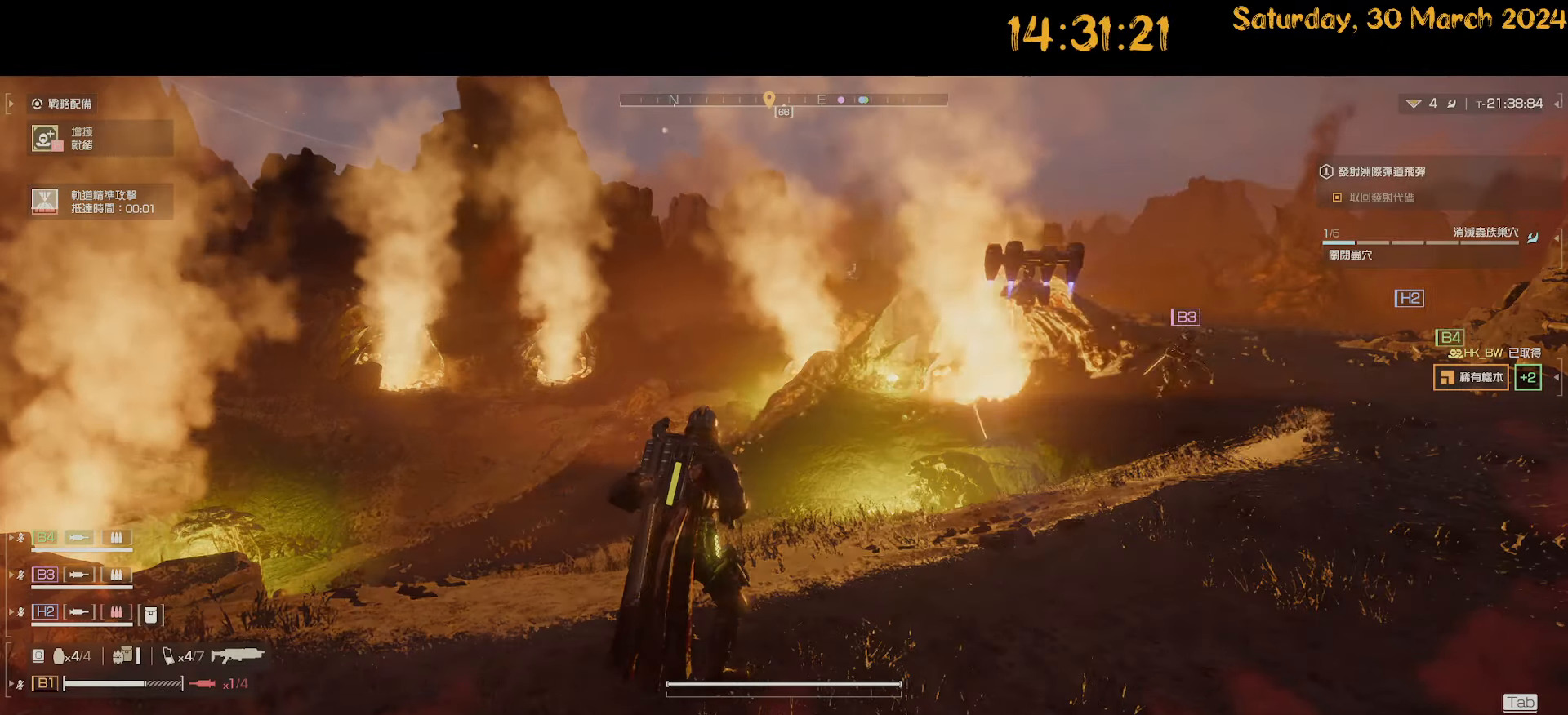
{"keys": [], "mouse": [], "mouse_move": "still", "events": []}
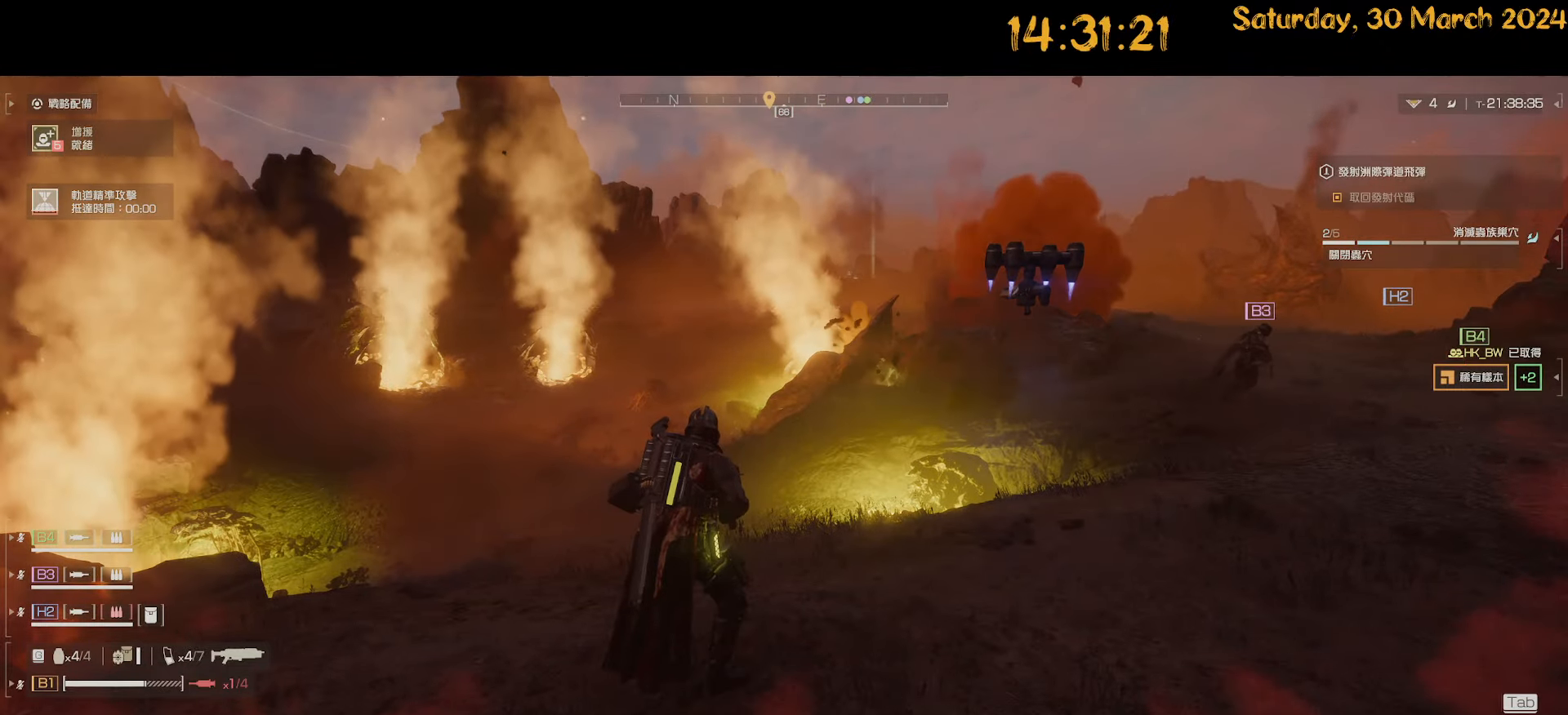
{"keys": ["d", "w"], "mouse": [], "mouse_move": "still", "events": [[167, "d", "down"], [317, "w", "down"]]}
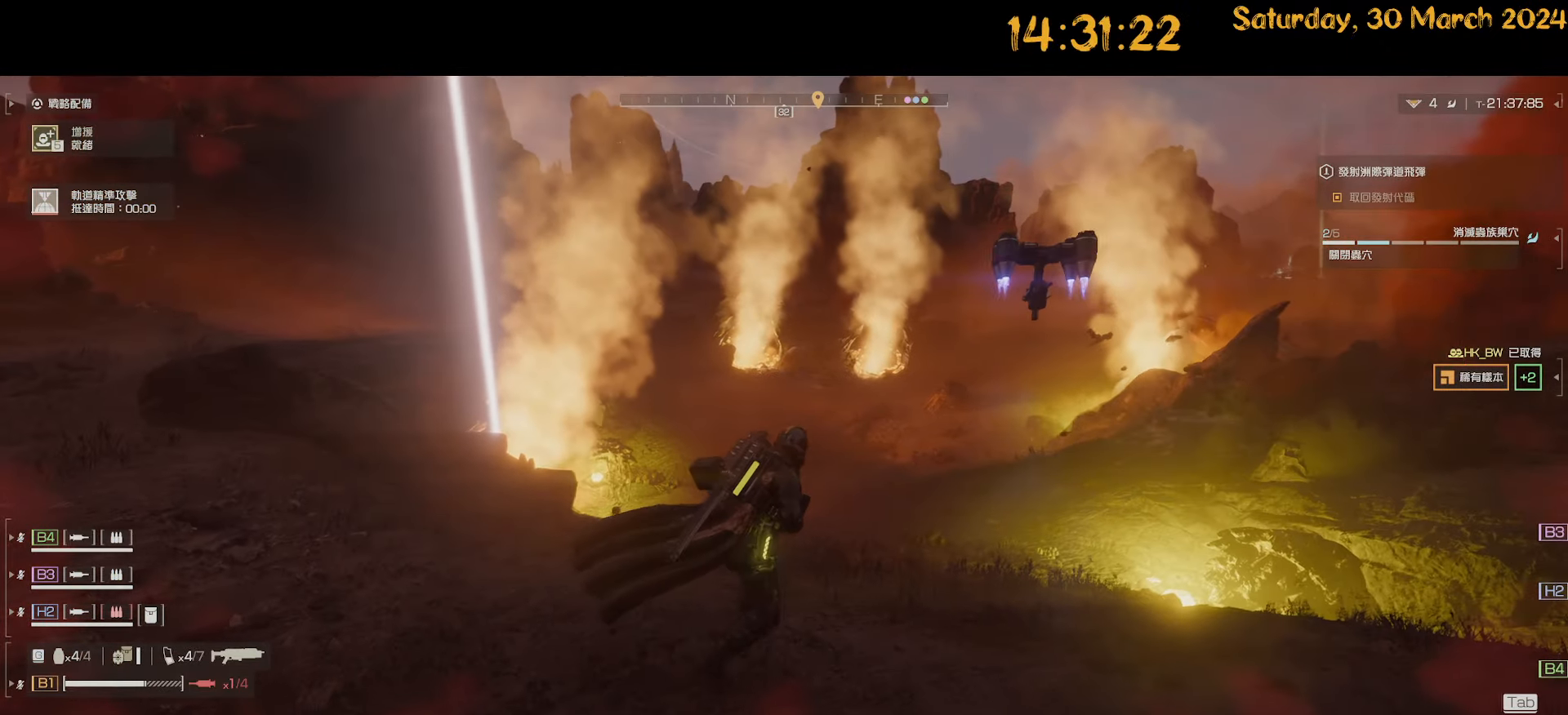
{"keys": ["d", "shift", "w"], "mouse": [], "mouse_move": "still", "events": [[67, "w", "up"], [200, "w", "down"], [433, "shift", "down"]]}
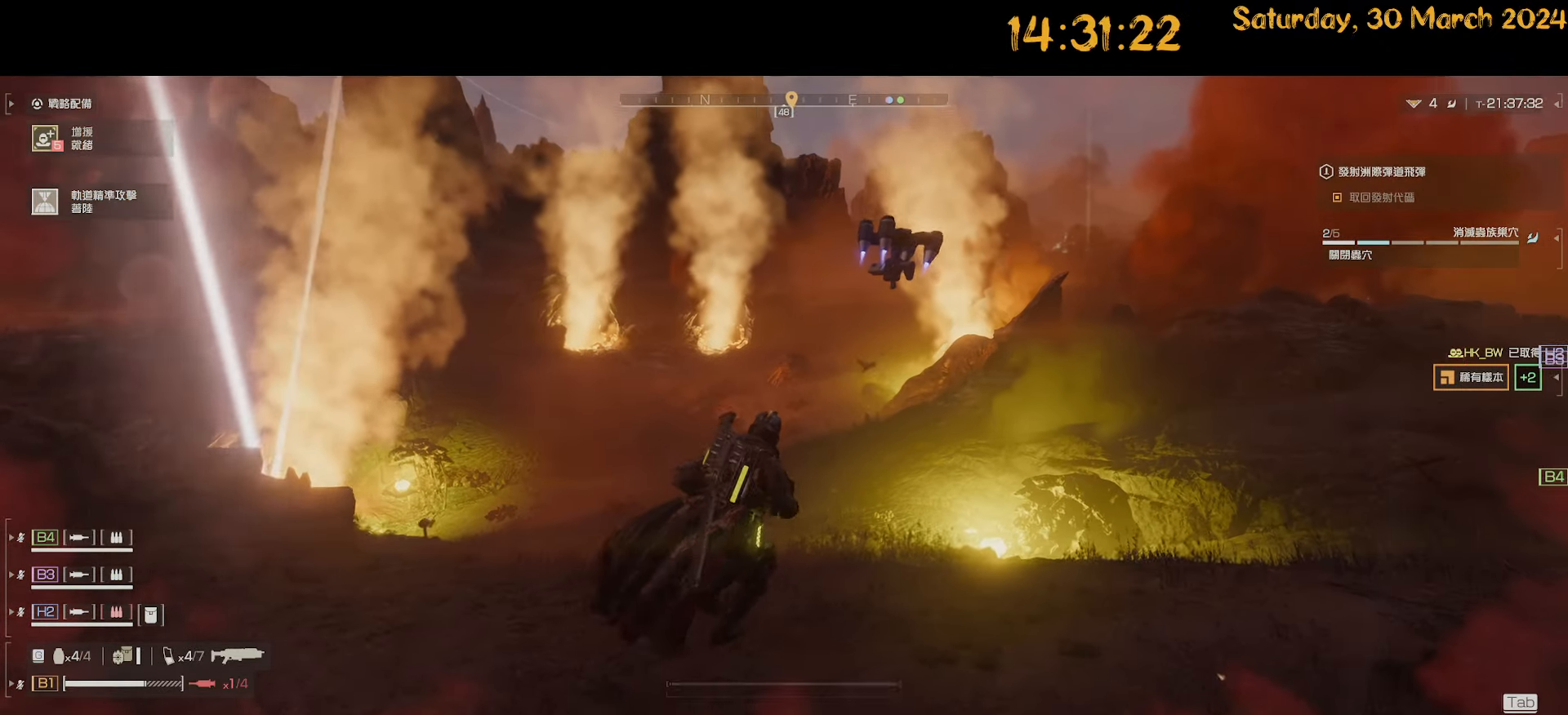
{"keys": ["d", "shift", "w"], "mouse": [], "mouse_move": "left", "events": []}
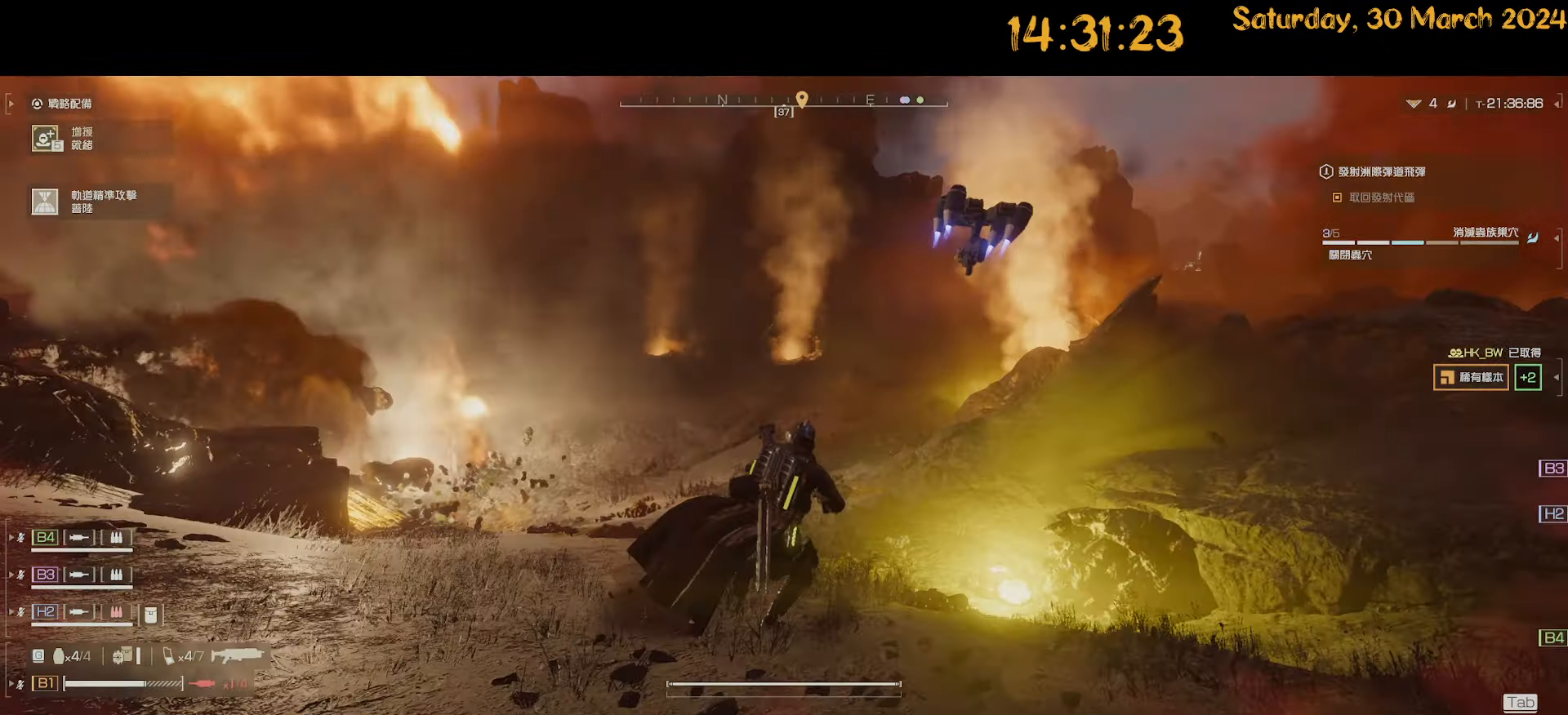
{"keys": ["a", "shift", "w"], "mouse": [], "mouse_move": "still", "events": [[100, "d", "up"], [367, "a", "down"]]}